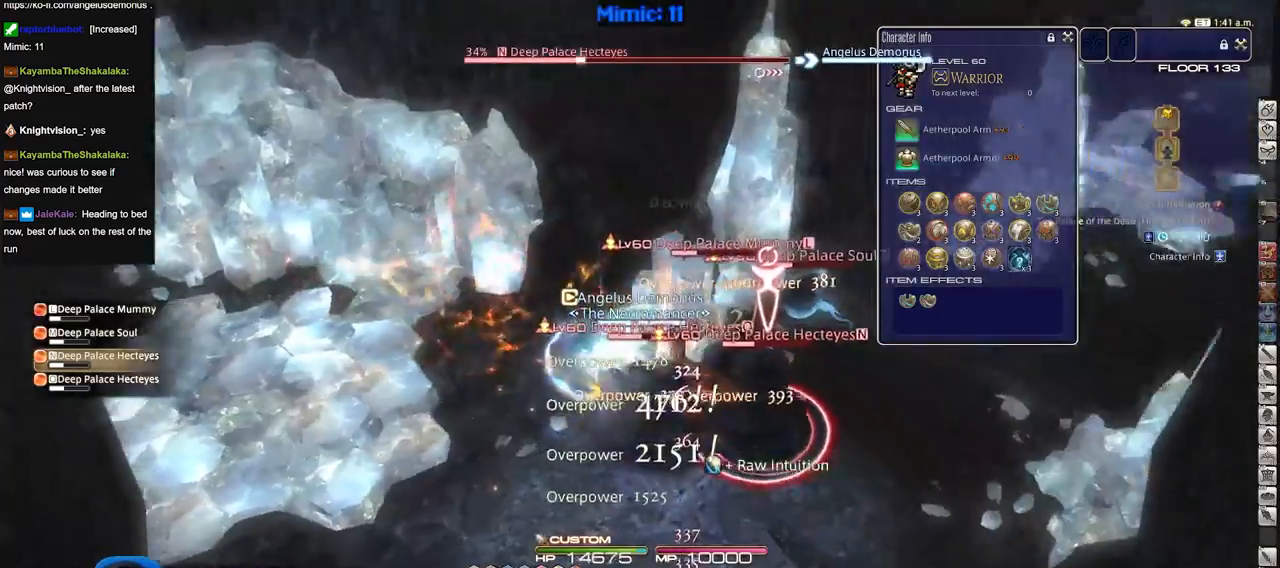
Gameplay with keyboard; each line is a JSON object with the keys held at the frame after it. "events" lists presses ("down") and releases ("up") of ".", "/", "0", "1", "2", "3", "4", "5", "6", "7", "8", "9", "a", "alt_l", "alt_r", "b", "backslash", "backspace", "c", "caps_lock", "comma", "ctrl_l", "ctrl_r", "d", "down", "e", "equals", "escape", "f", "f1", "f10", "f11", "f12", "f2", "f3", "f4", "f5", "f6", "f7", "f8", "f9", "g", "h", "i", "j", "k", "l", "lbracket", "left", "m", "menu", "minus", "n", "o", "p", "q", "quote", "r", "rbracket", "return", "right", "s", "semicolon", "shift_l", "shift_r", "space", "super", "t", "tab", "tilde", "u", "up", "v", "w", "x", "y" and "z" between this image and that frame as [ms after this image, input, new state], when the widget could be followed in between. No other keys are recorded. Mouse input is not recorded.
{"keys": ["minus"], "events": [[150, "rbracket", "up"], [233, "rbracket", "down"], [283, "minus", "down"], [283, "w", "down"], [434, "d", "up"], [467, "rbracket", "up"], [467, "w", "up"]]}
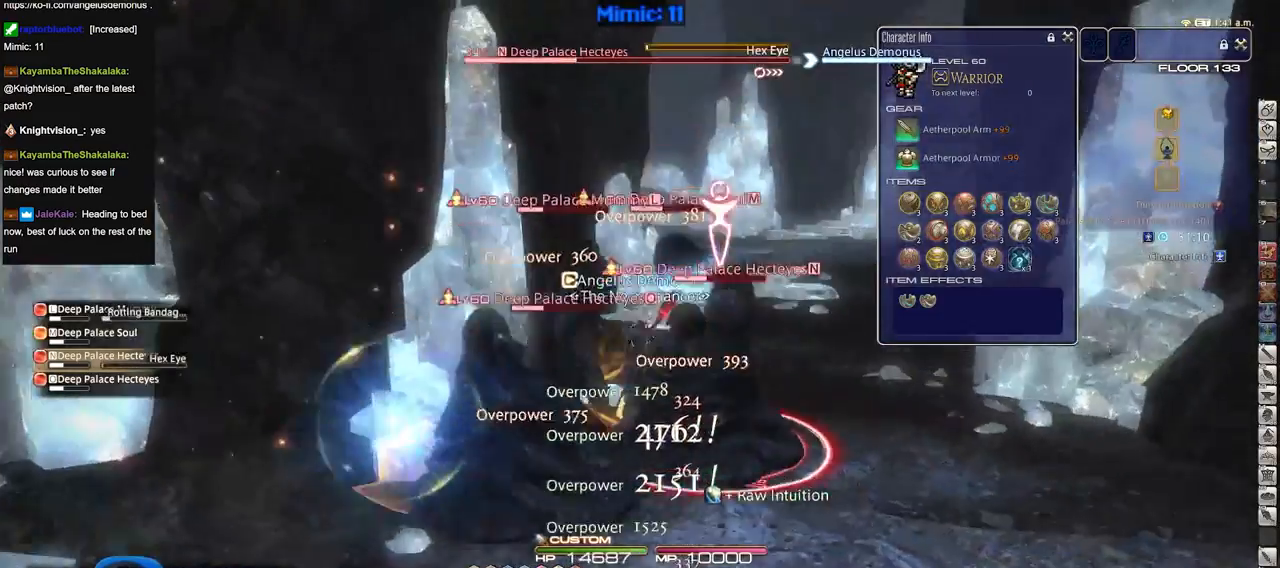
{"keys": ["5", "shift_r"], "events": [[17, "minus", "up"], [117, "shift_r", "down"], [484, "5", "down"]]}
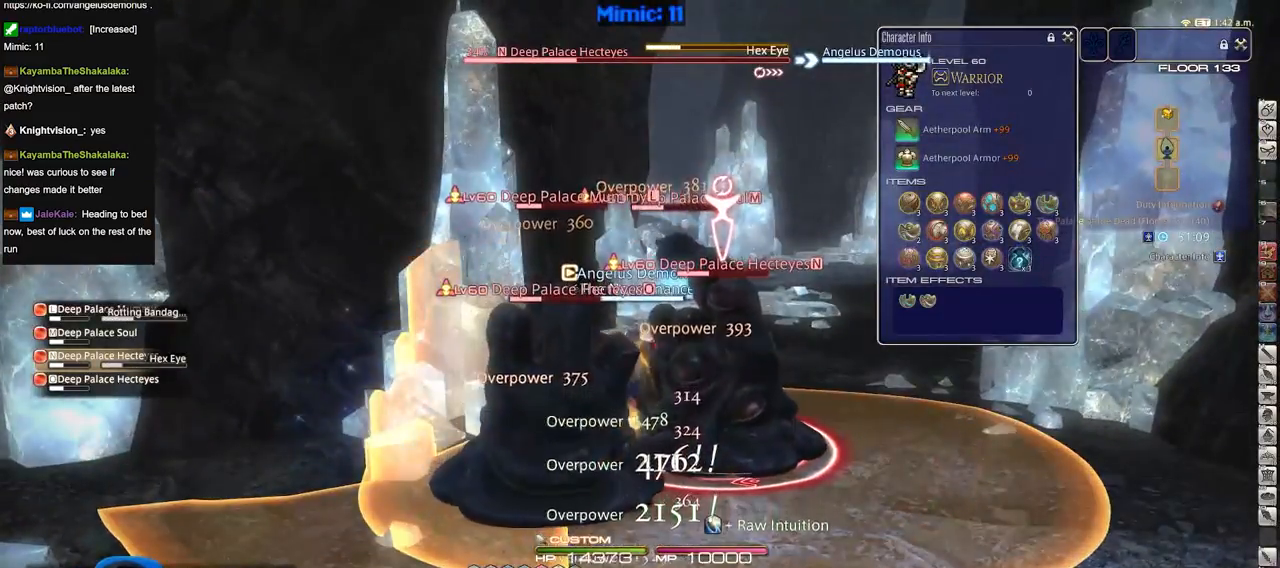
{"keys": ["d", "p", "w"], "events": [[133, "5", "up"], [133, "shift_r", "up"], [183, "p", "down"], [233, "lbracket", "down"], [233, "w", "down"], [317, "d", "down"], [367, "lbracket", "up"]]}
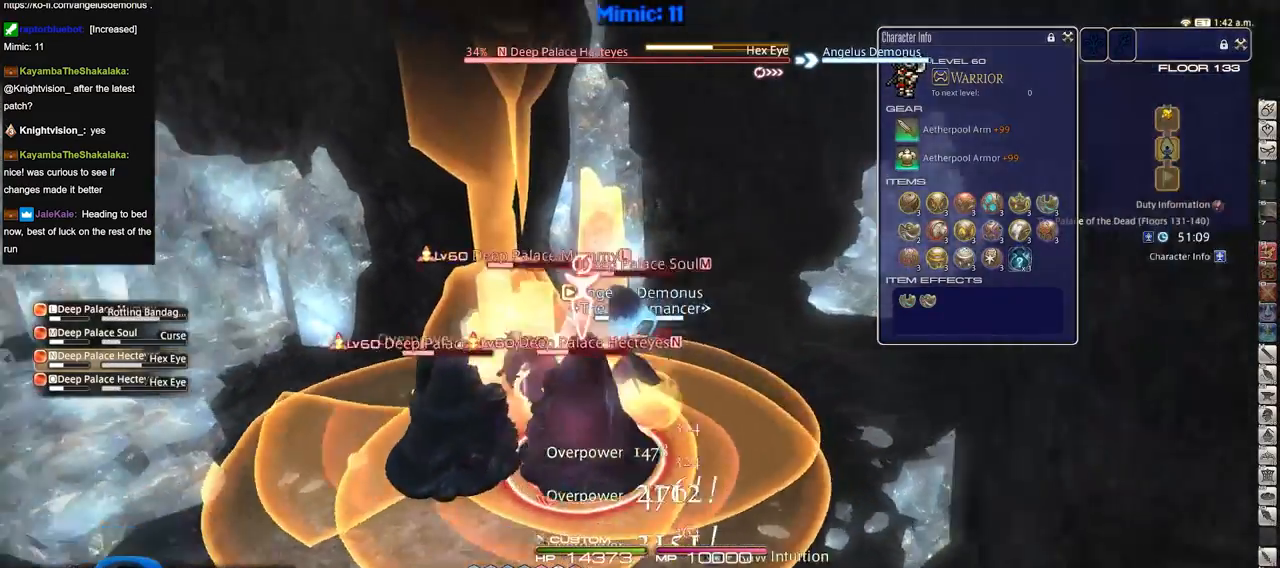
{"keys": ["d", "p"], "events": [[100, "w", "up"]]}
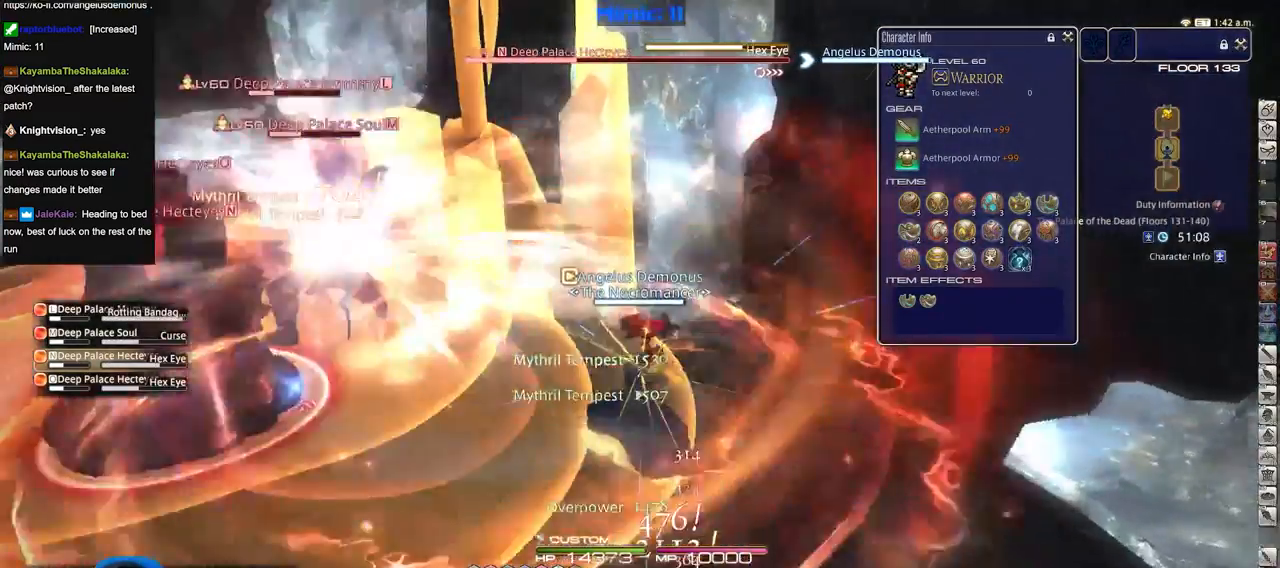
{"keys": ["a", "p", "s"], "events": [[317, "s", "down"], [467, "a", "down"], [467, "d", "up"]]}
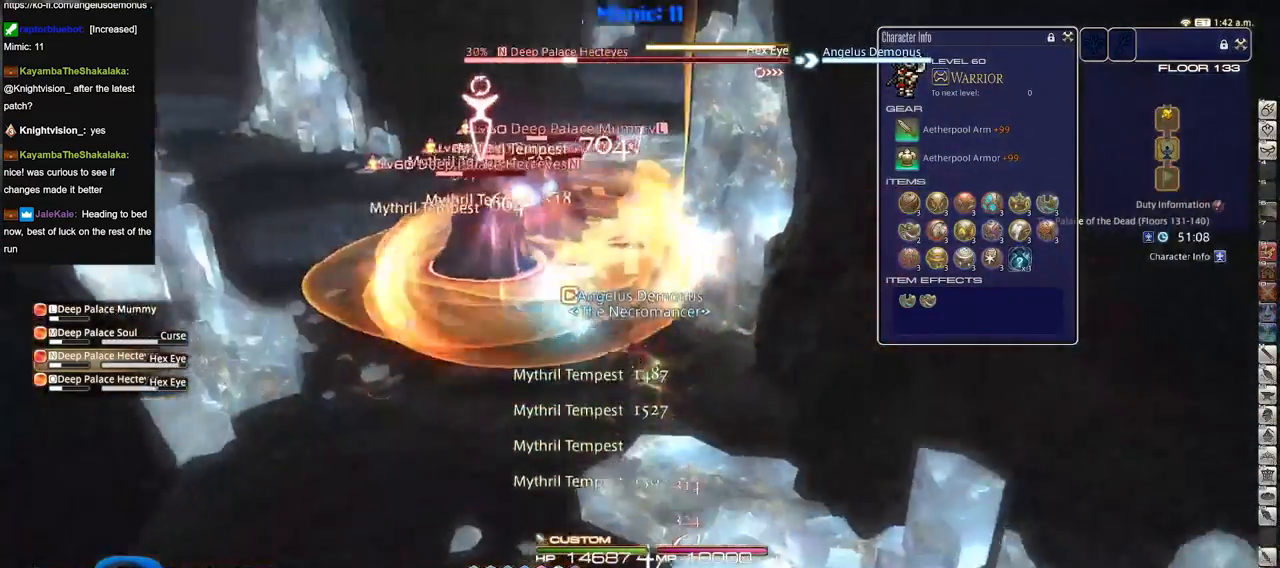
{"keys": ["w"], "events": [[100, "s", "up"], [150, "a", "up"], [150, "p", "up"], [233, "lbracket", "down"], [283, "w", "down"], [333, "lbracket", "up"], [433, "w", "up"], [483, "w", "down"]]}
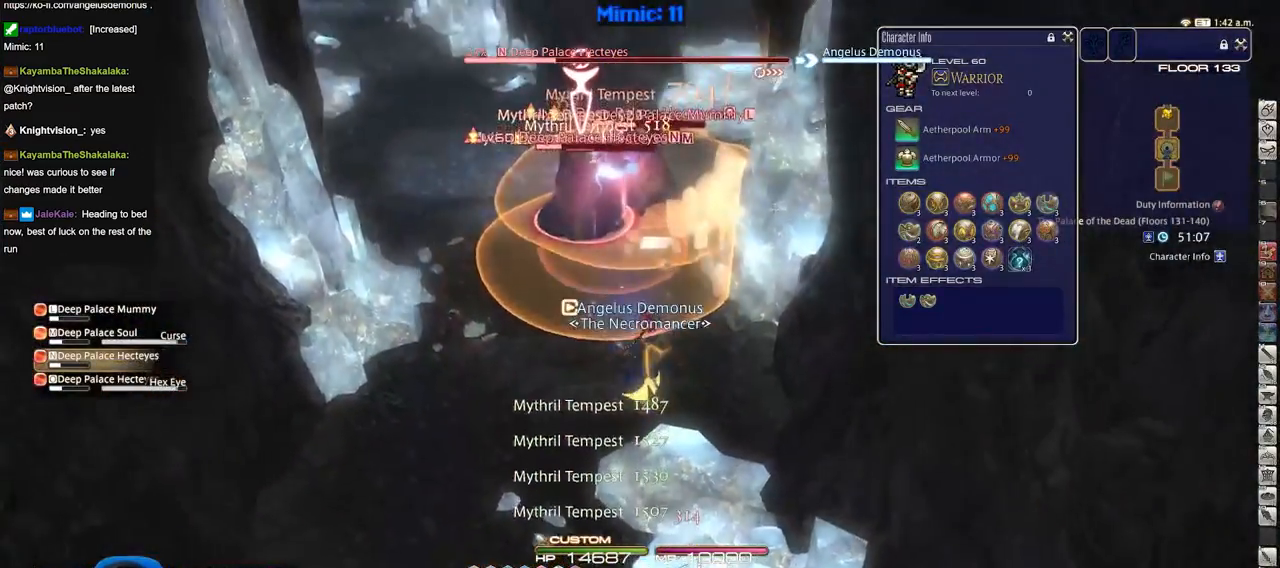
{"keys": ["shift_r", "w"], "events": [[67, "w", "up"], [117, "shift_r", "down"], [117, "w", "down"], [217, "w", "up"], [300, "w", "down"]]}
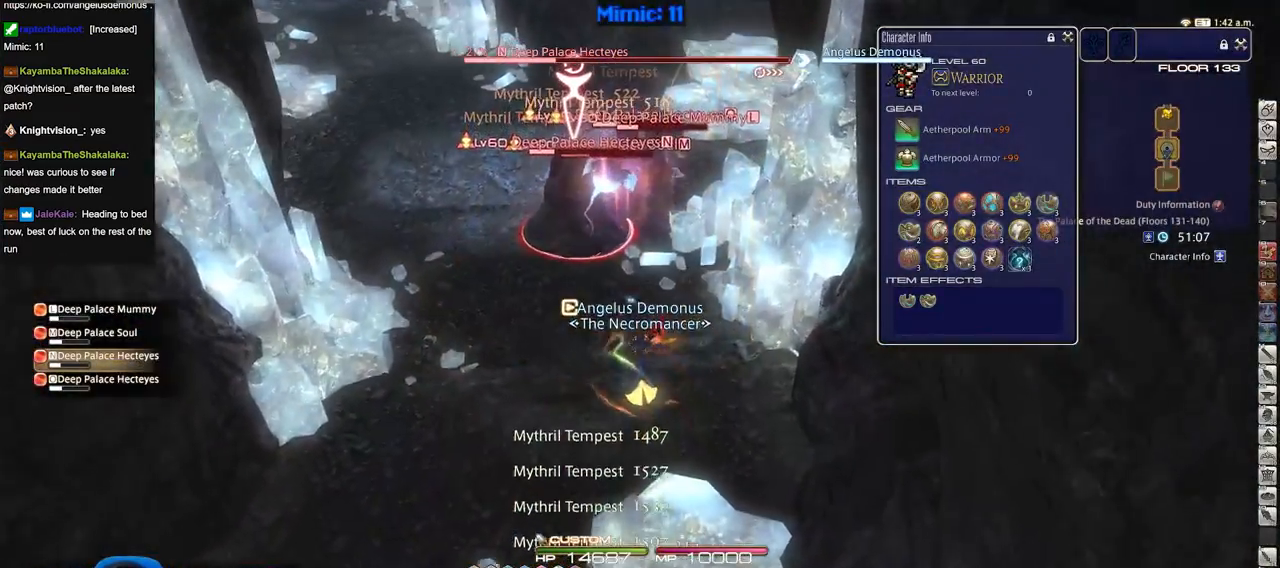
{"keys": ["w"], "events": [[133, "4", "down"], [266, "4", "up"], [317, "shift_r", "up"]]}
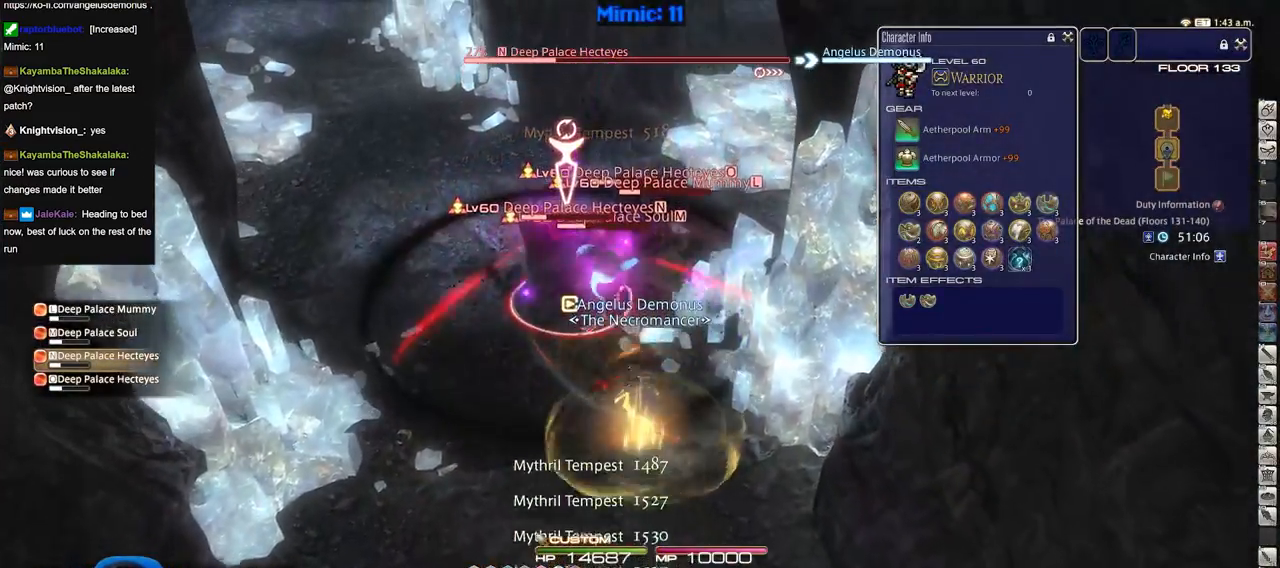
{"keys": [], "events": [[100, "tab", "down"], [250, "tab", "up"], [284, "w", "up"]]}
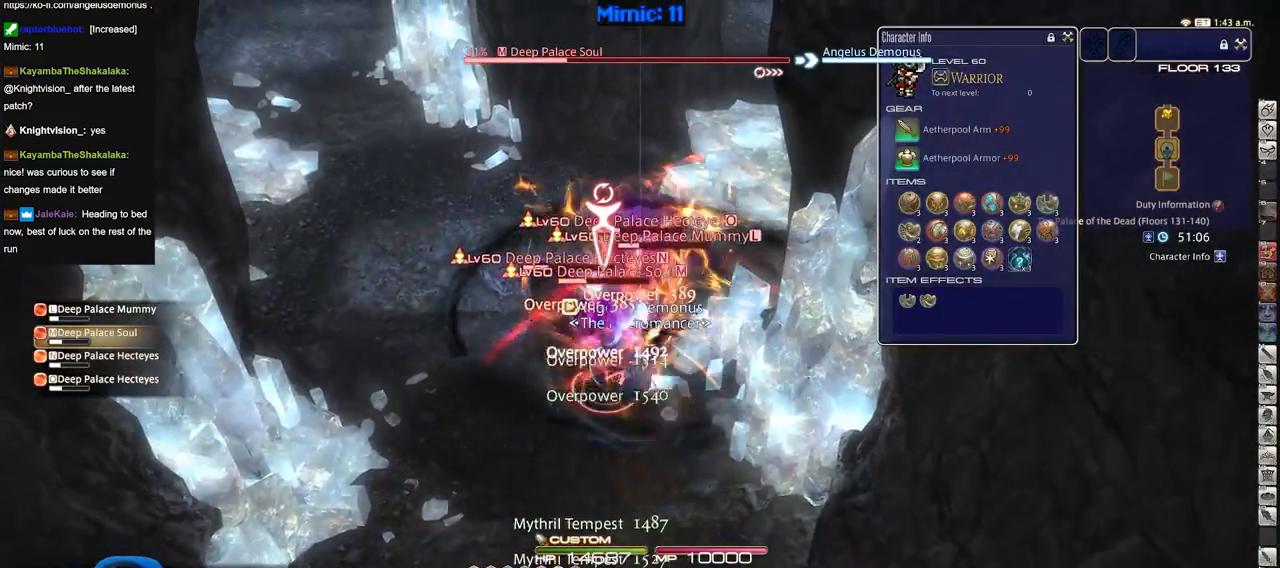
{"keys": [], "events": []}
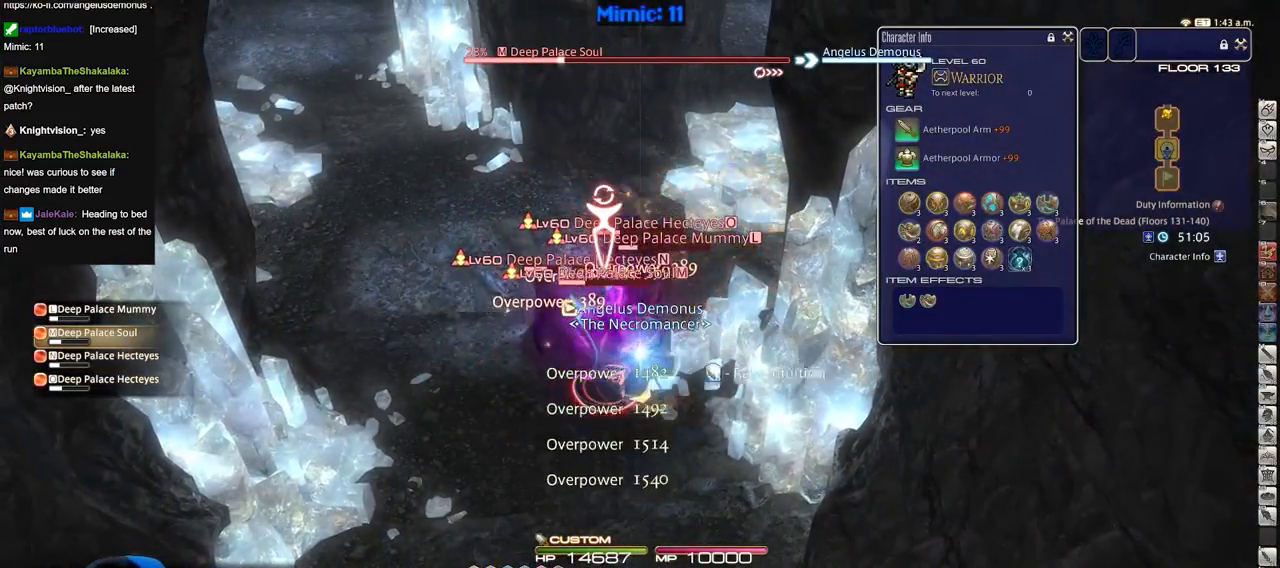
{"keys": [], "events": []}
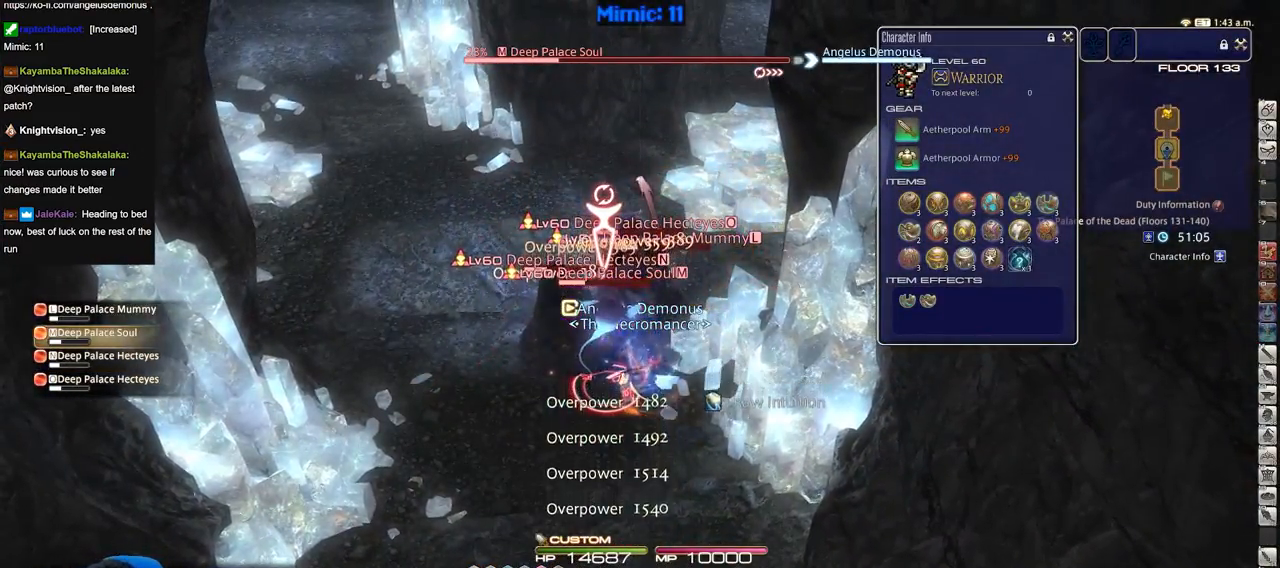
{"keys": ["shift_r"], "events": [[433, "shift_r", "down"]]}
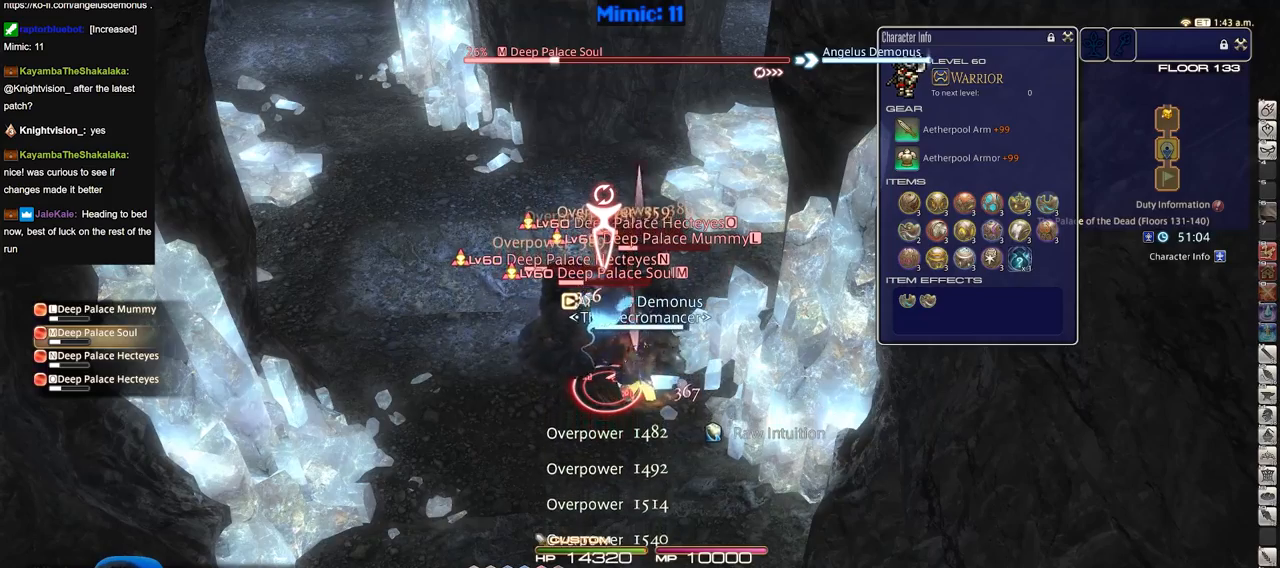
{"keys": [], "events": [[250, "5", "down"], [350, "5", "up"], [484, "shift_r", "up"]]}
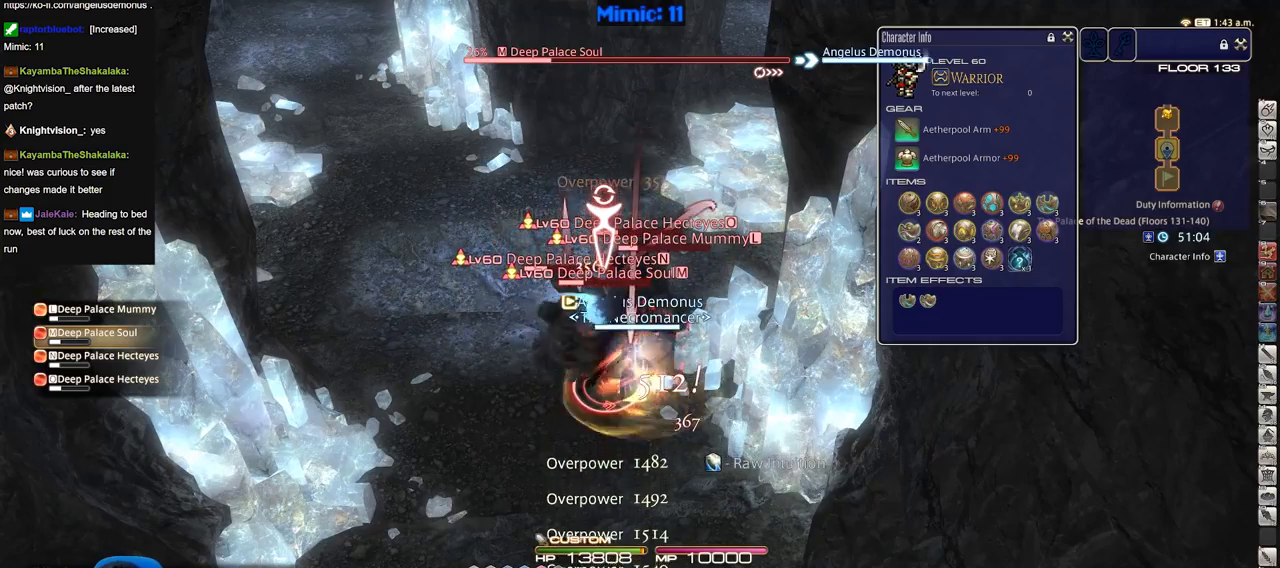
{"keys": ["s"], "events": [[83, "s", "down"]]}
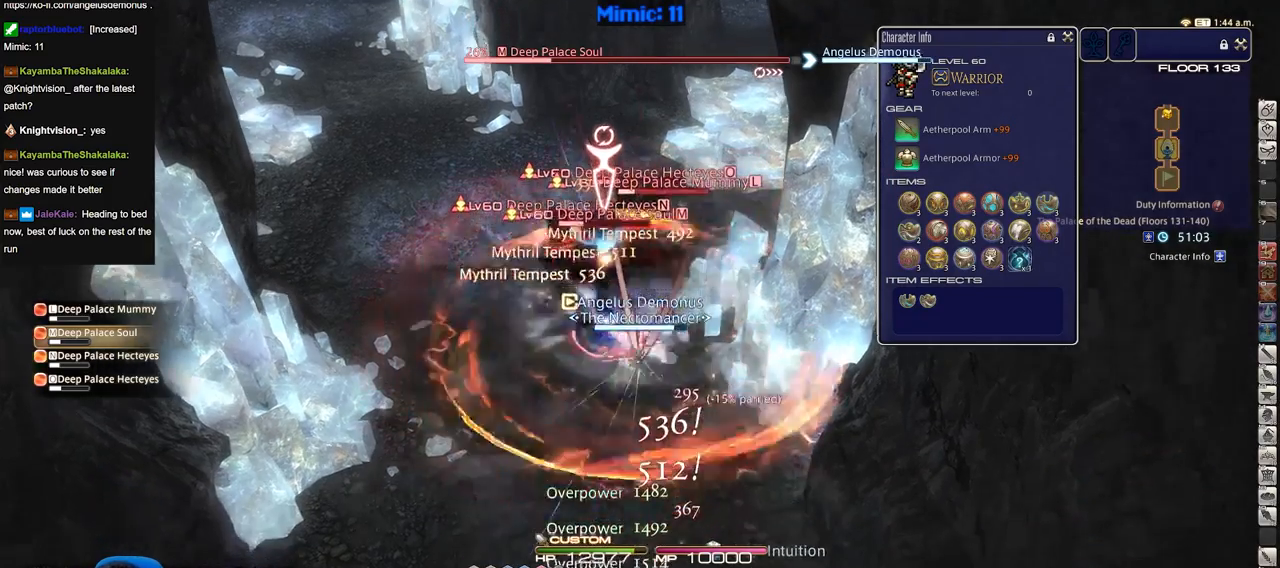
{"keys": ["s"], "events": [[50, "s", "up"], [150, "tab", "down"], [234, "tab", "up"], [434, "s", "down"]]}
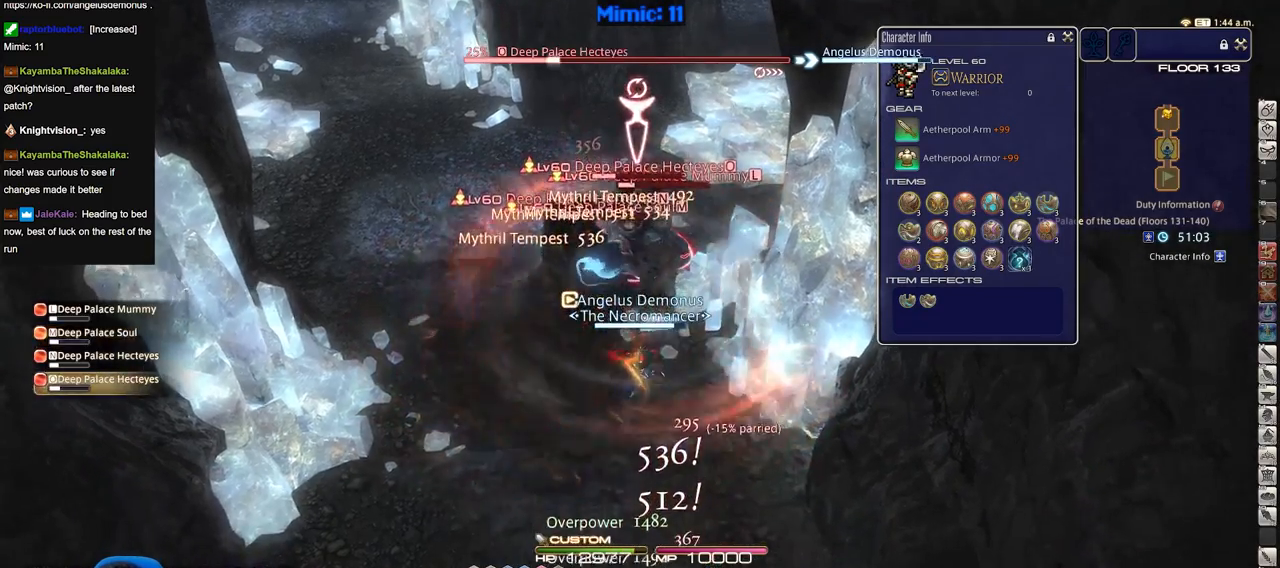
{"keys": ["a", "w"], "events": [[166, "s", "up"], [350, "a", "down"], [483, "w", "down"]]}
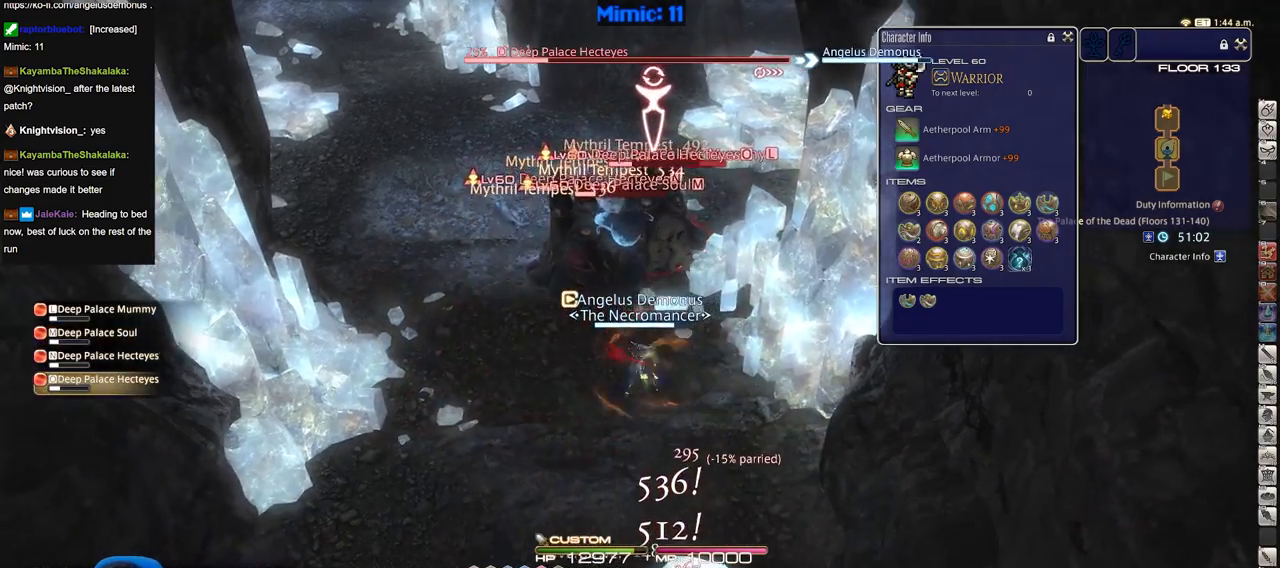
{"keys": ["4", "shift_r"], "events": [[83, "a", "up"], [134, "w", "up"], [167, "shift_r", "down"], [501, "4", "down"]]}
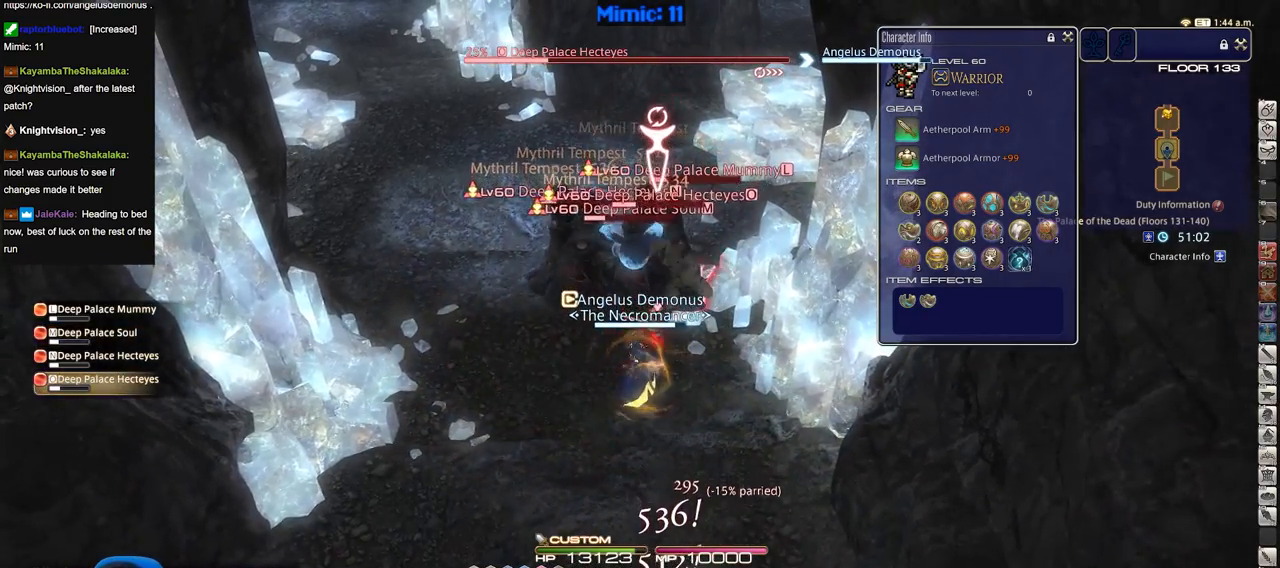
{"keys": [], "events": [[50, "4", "up"], [150, "4", "down"], [283, "4", "up"], [383, "shift_r", "up"]]}
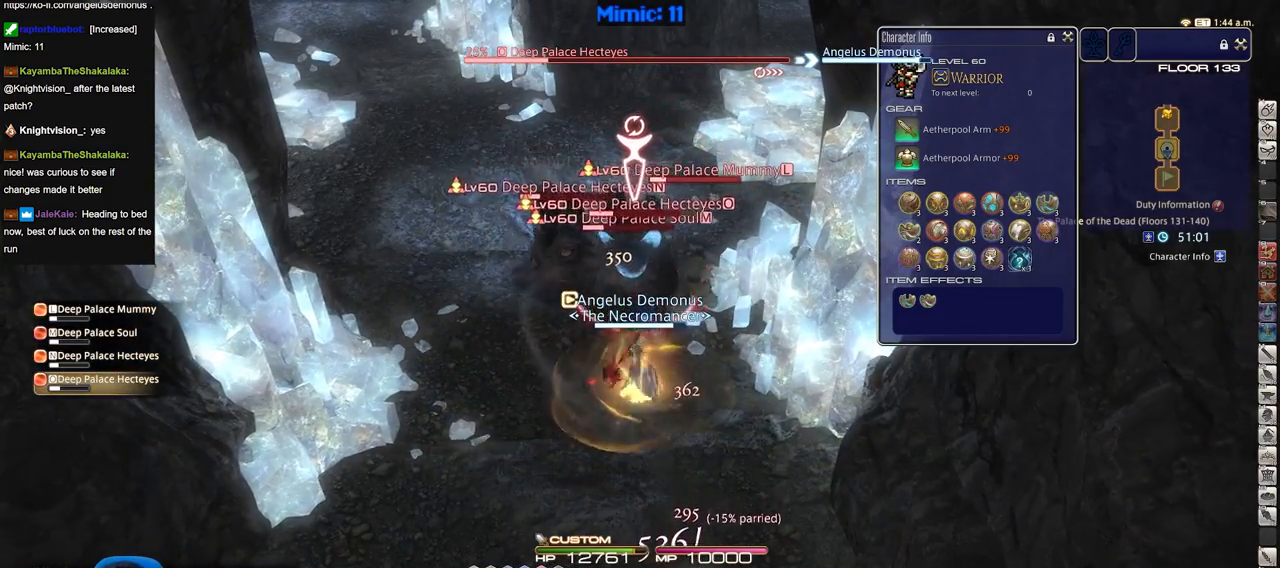
{"keys": [], "events": [[17, "s", "down"], [484, "s", "up"]]}
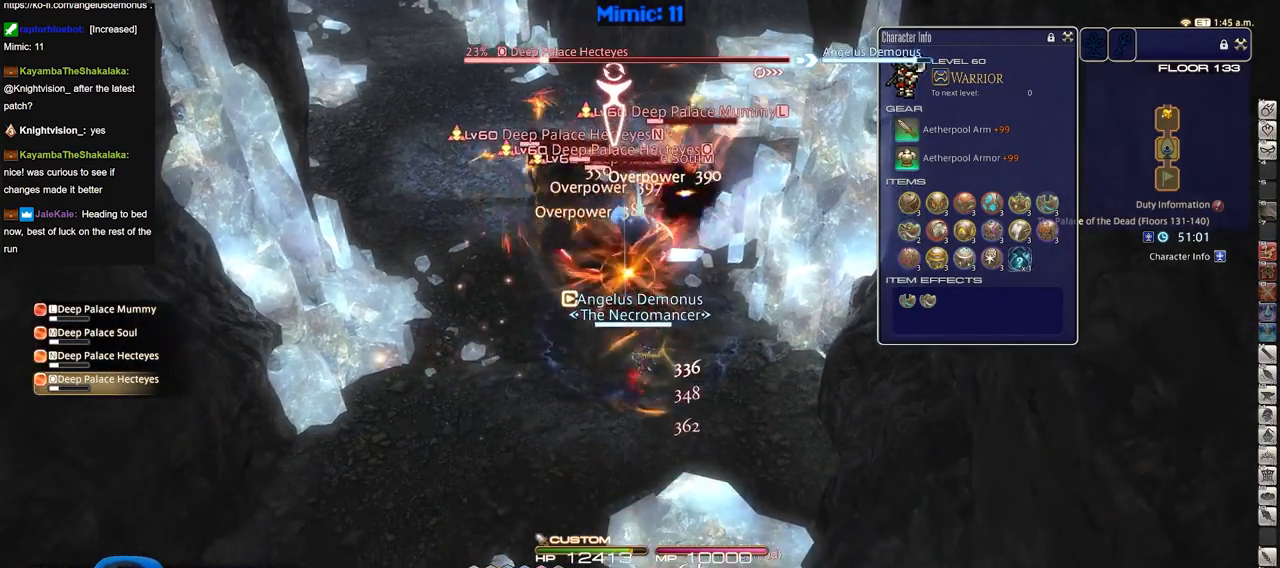
{"keys": [], "events": []}
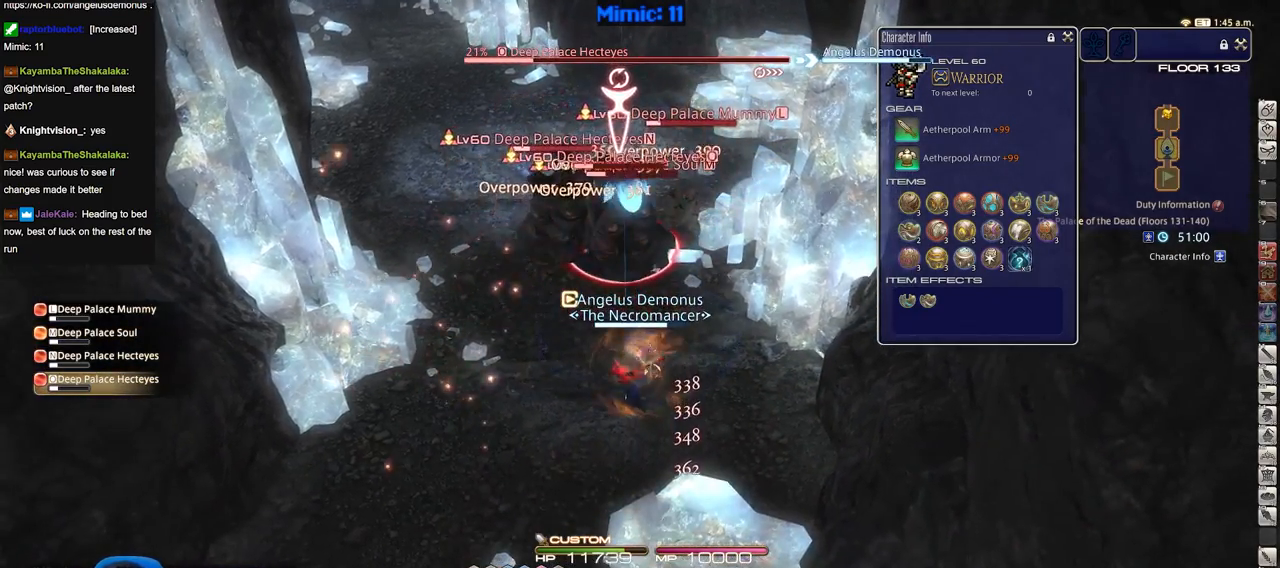
{"keys": ["p", "w"], "events": [[50, "rbracket", "down"], [100, "a", "down"], [150, "w", "down"], [200, "rbracket", "up"], [284, "a", "up"], [467, "p", "down"]]}
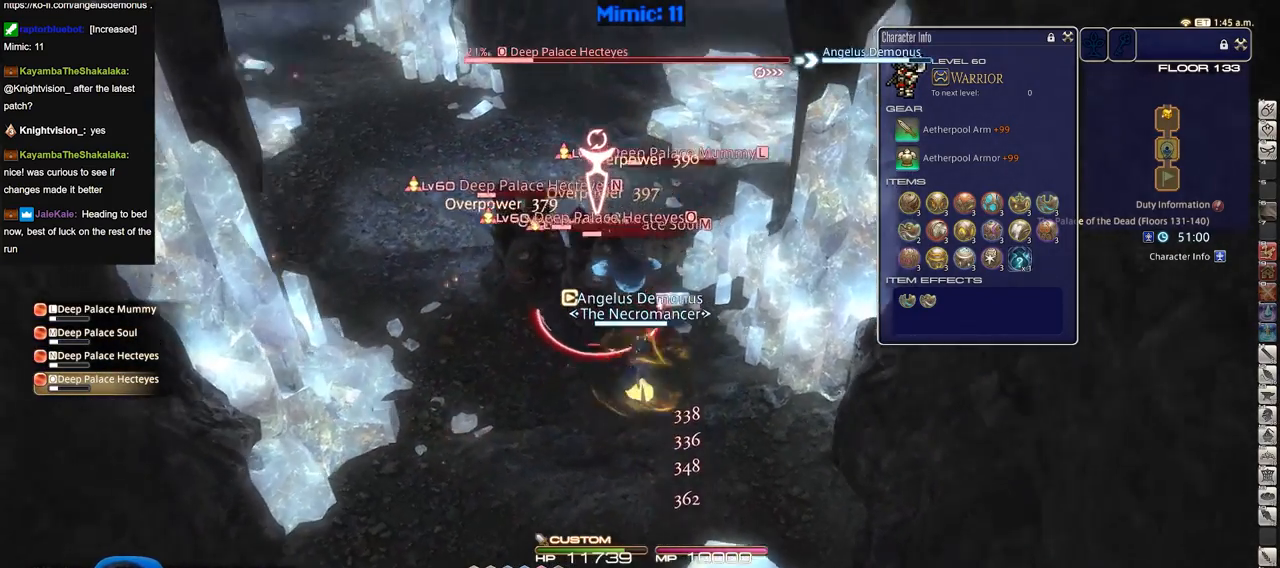
{"keys": ["5", "shift_r"], "events": [[66, "p", "up"], [100, "shift_r", "down"], [250, "w", "up"], [450, "5", "down"]]}
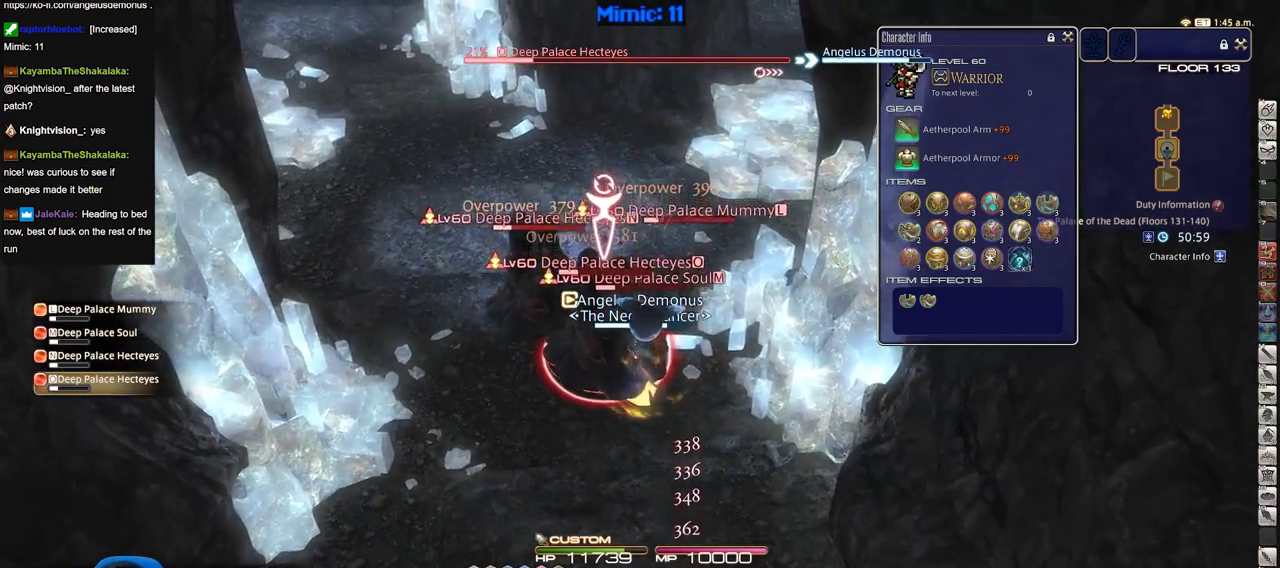
{"keys": ["s"], "events": [[33, "5", "up"], [33, "shift_r", "up"], [83, "rbracket", "down"], [134, "a", "down"], [134, "s", "down"], [184, "rbracket", "up"], [217, "a", "up"]]}
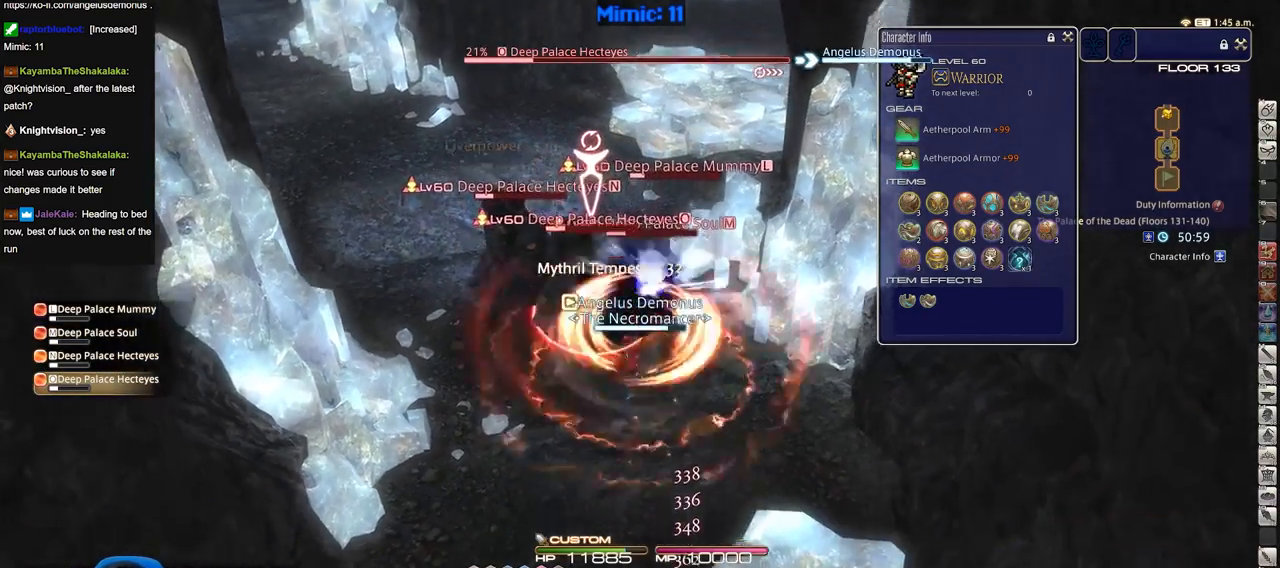
{"keys": ["s"], "events": [[250, "minus", "down"], [283, "minus", "up"], [383, "p", "down"], [483, "p", "up"]]}
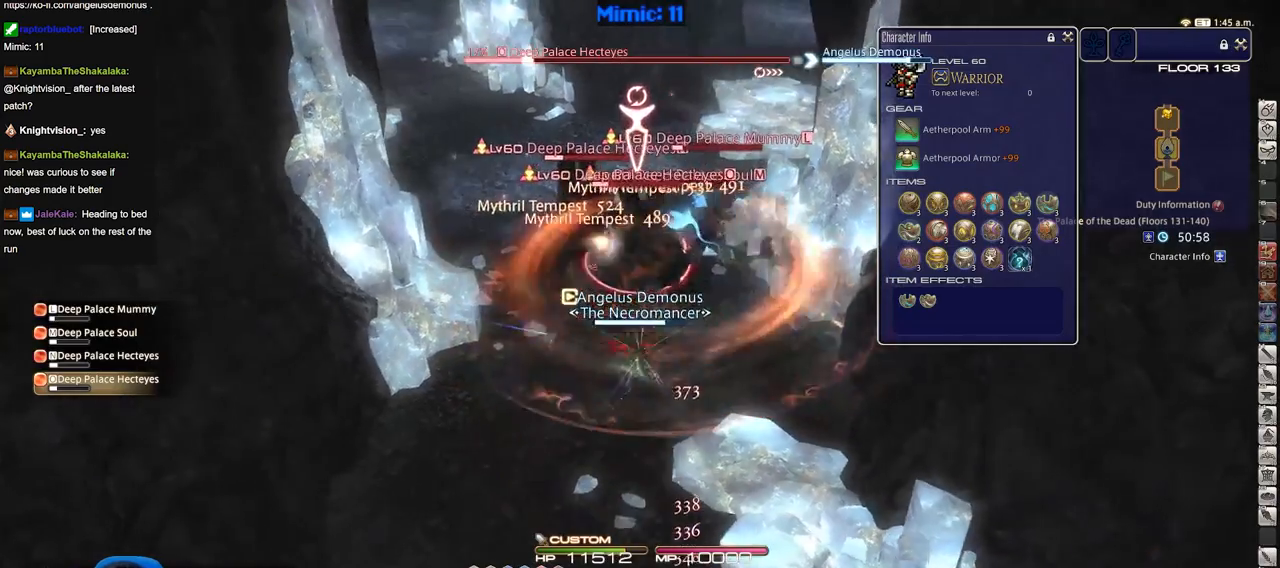
{"keys": [], "events": [[17, "d", "down"], [17, "s", "up"], [167, "d", "up"], [250, "tab", "down"], [350, "tab", "up"]]}
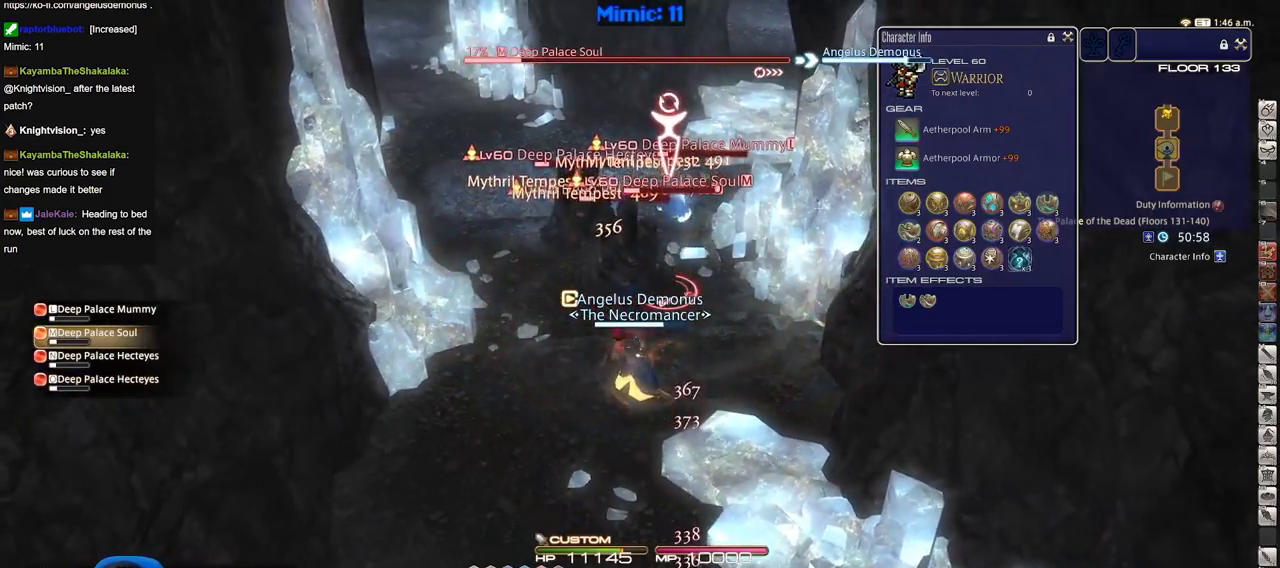
{"keys": ["shift_r", "w"], "events": [[216, "d", "down"], [317, "w", "down"], [367, "d", "up"], [417, "shift_r", "down"]]}
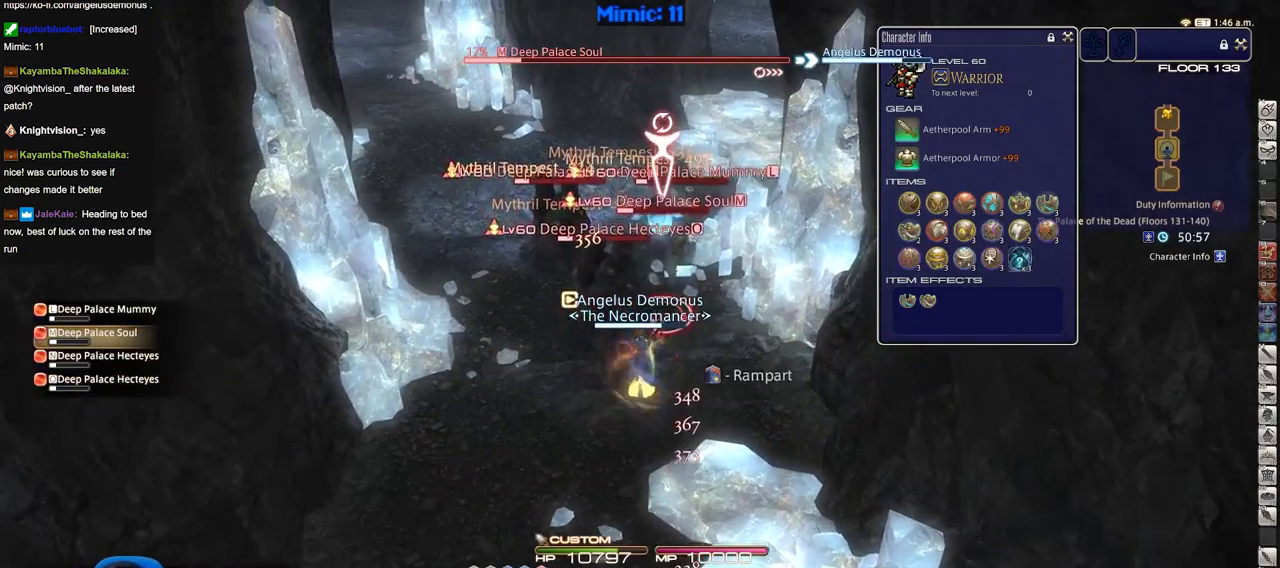
{"keys": ["shift_r"], "events": [[50, "w", "up"], [384, "4", "down"], [484, "4", "up"]]}